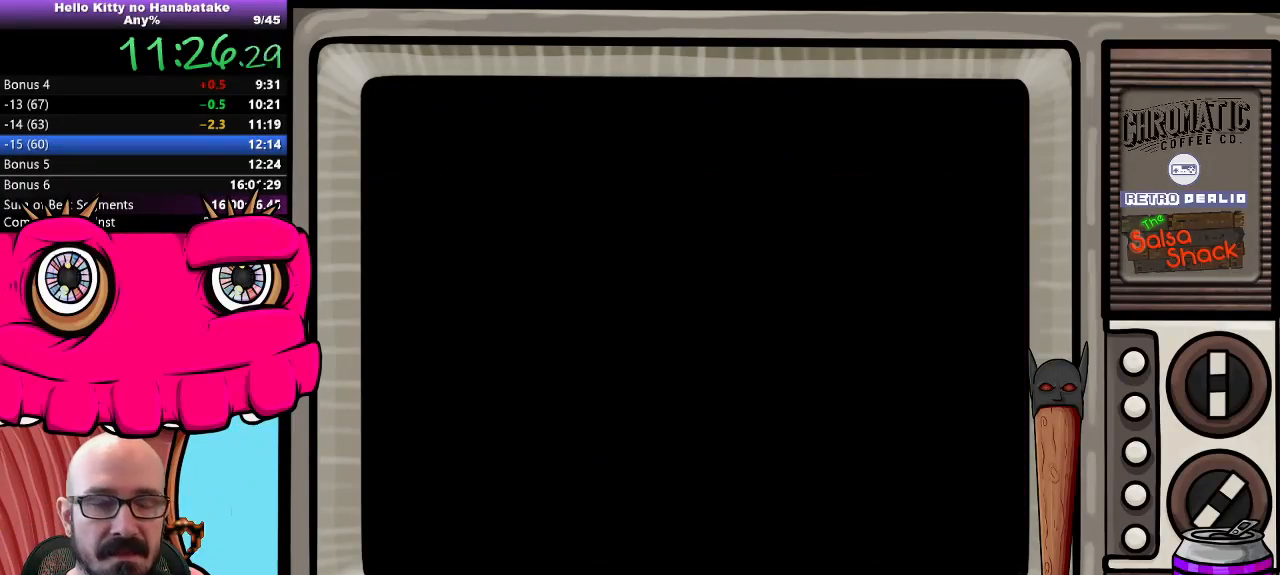
Gameplay with a controller (Nintendo layout); each line is a JSON object with the inputs held at the frame after it. "events" lists button and stick changes between this image and that frame as [ms after this image, input, new state], when the widget could be followed in between. Not read: L3 R3.
{"buttons": [], "events": [[317, "START", "down"], [417, "START", "up"]]}
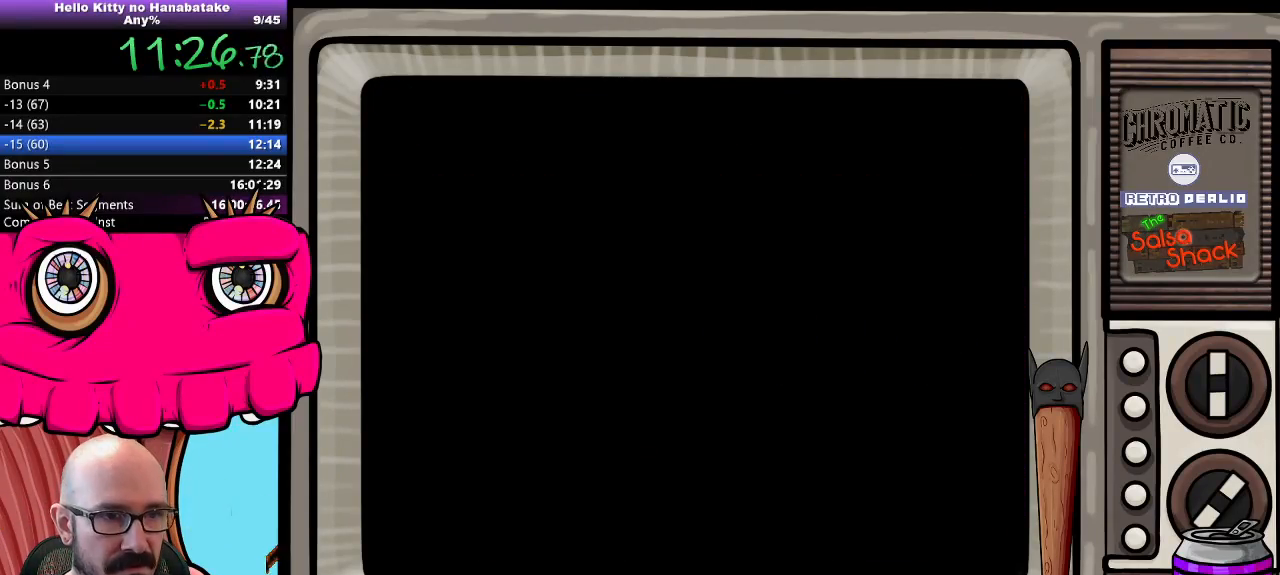
{"buttons": [], "events": []}
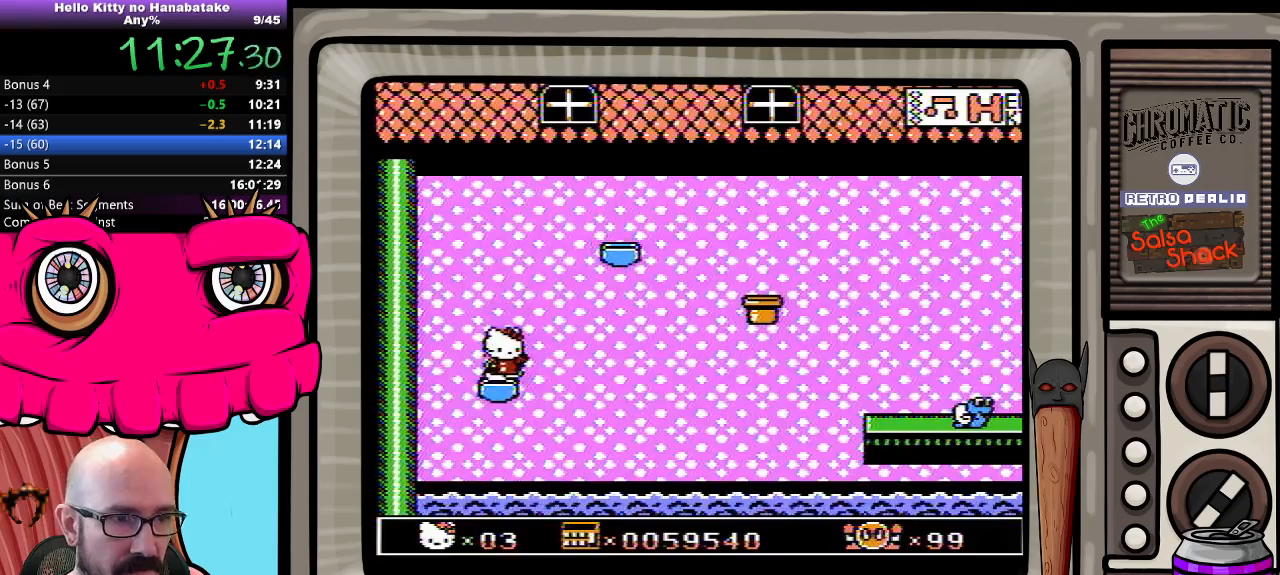
{"buttons": [], "events": []}
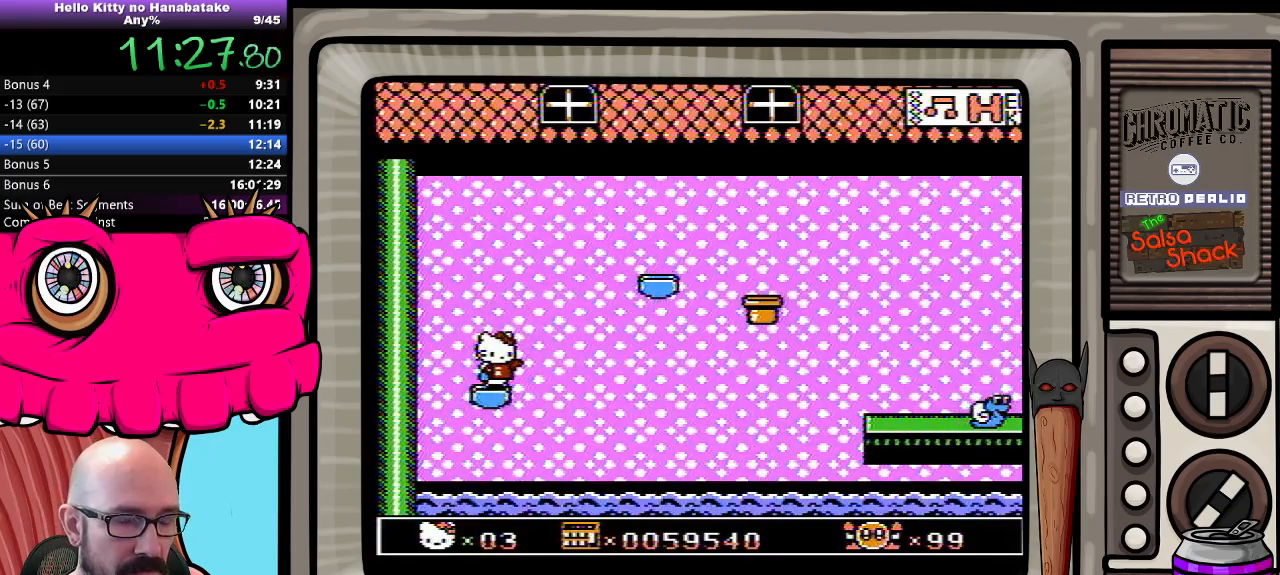
{"buttons": ["DPAD_DOWN"], "events": [[150, "DPAD_DOWN", "down"]]}
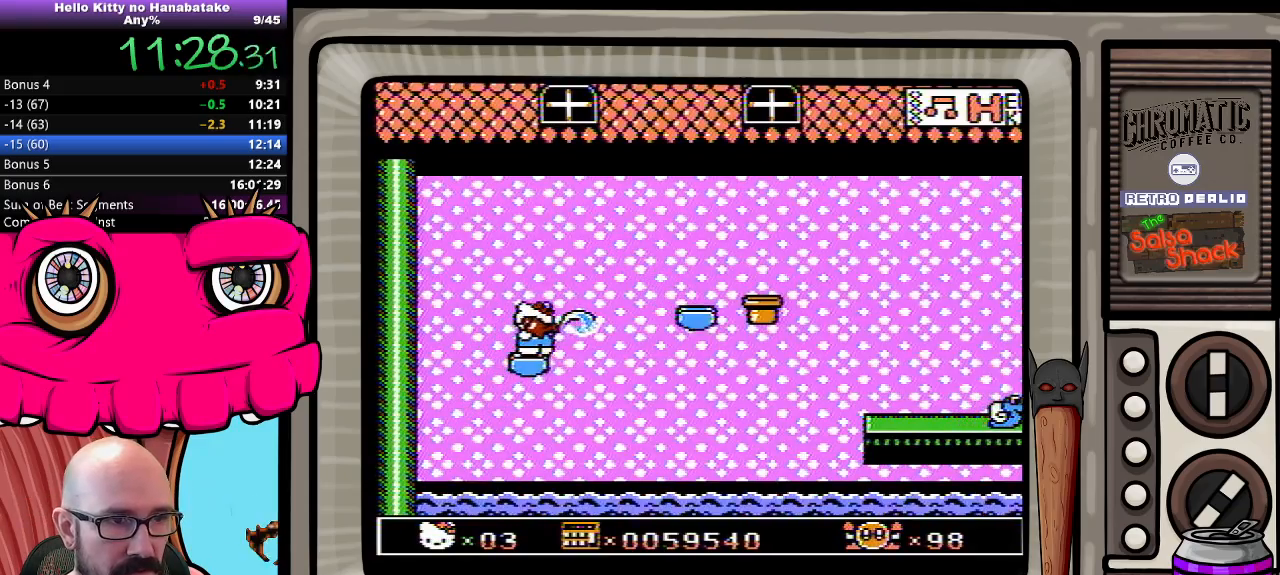
{"buttons": [], "events": [[50, "DPAD_DOWN", "up"]]}
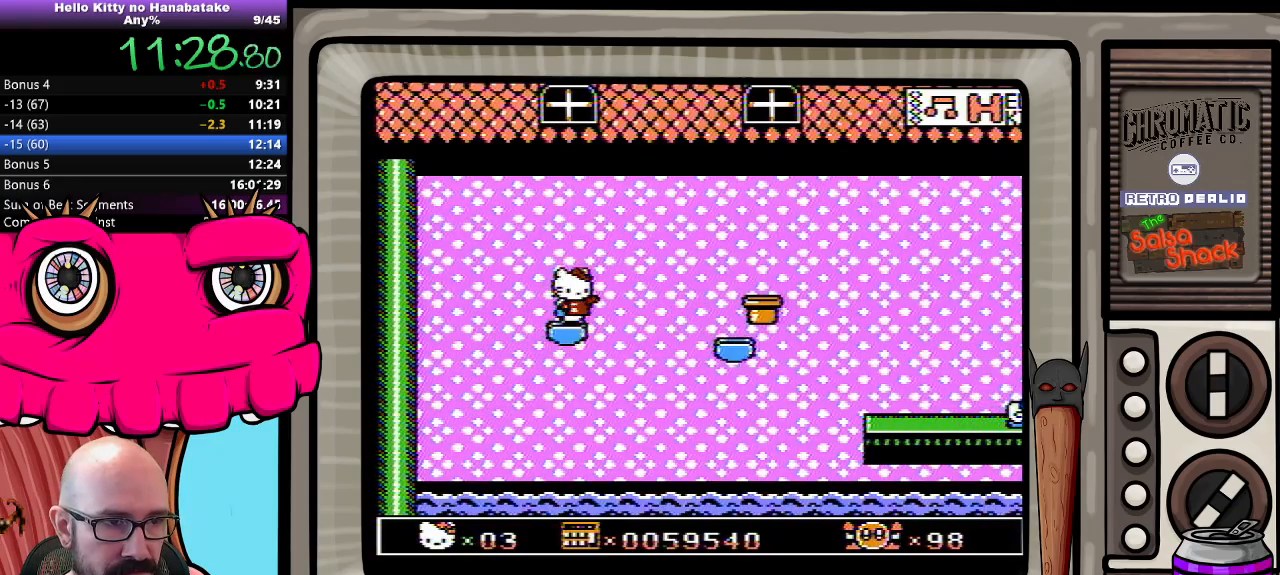
{"buttons": [], "events": []}
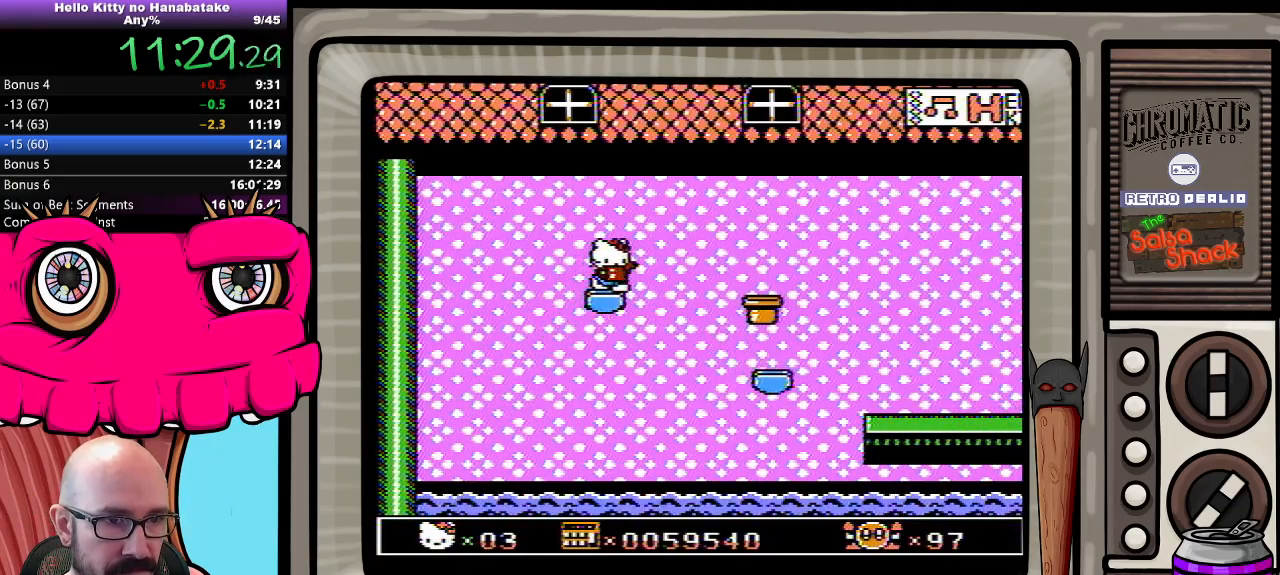
{"buttons": [], "events": []}
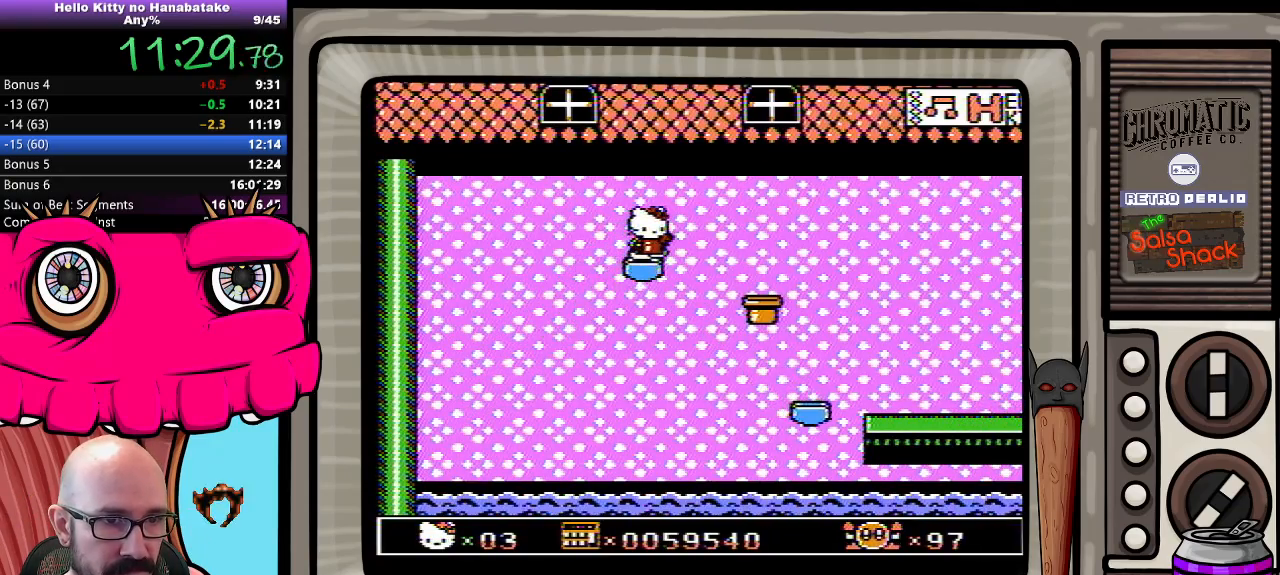
{"buttons": [], "events": []}
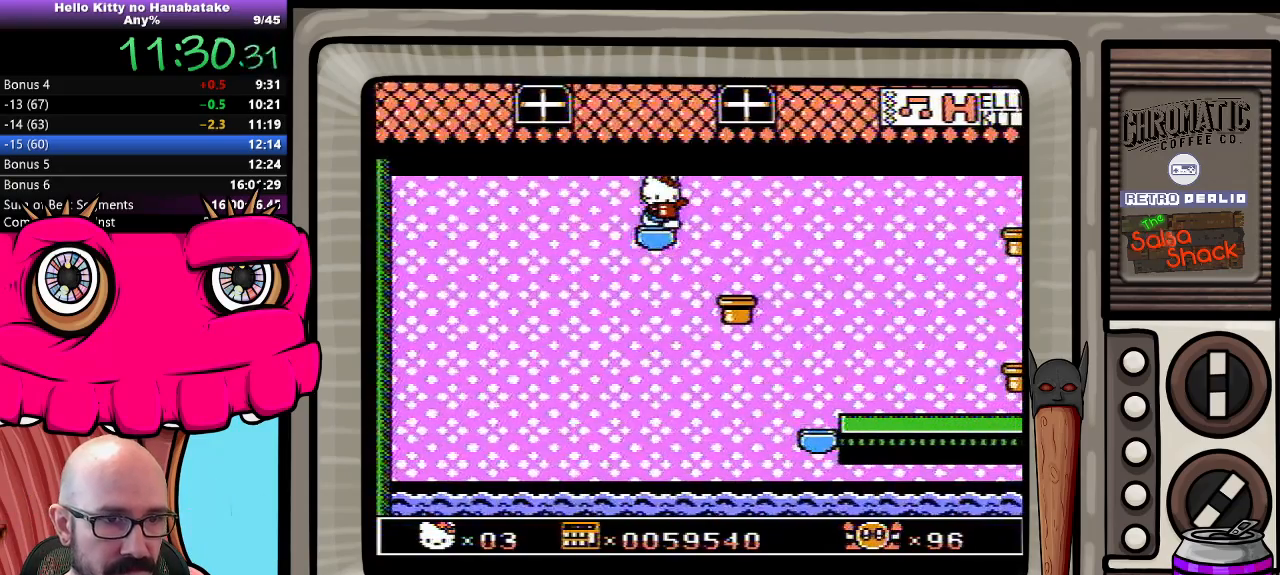
{"buttons": [], "events": []}
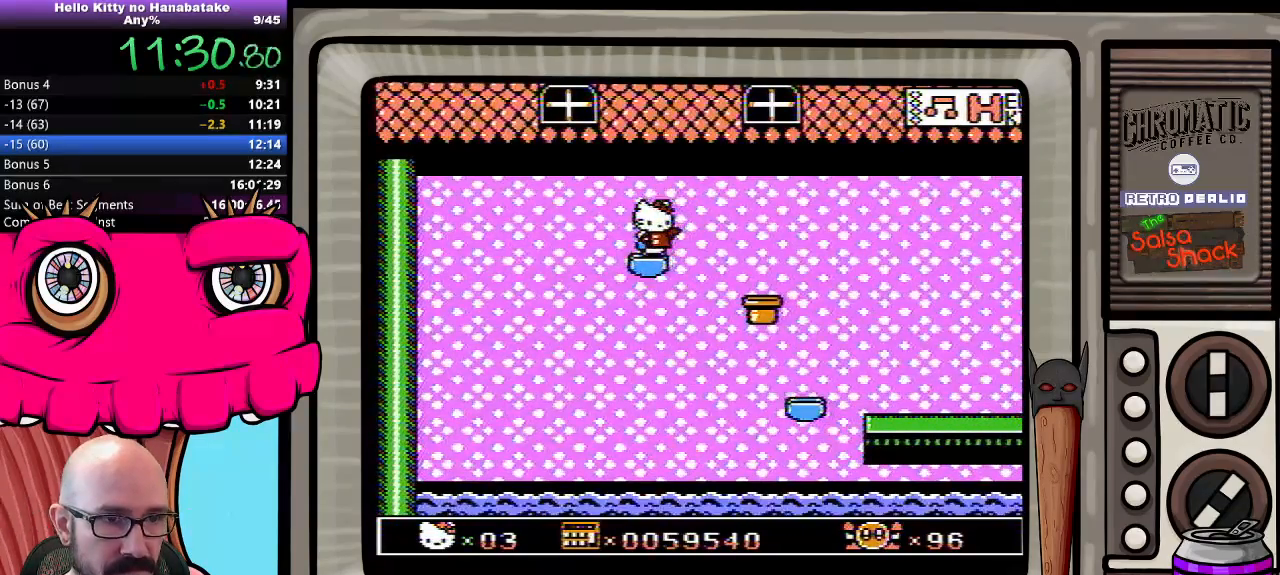
{"buttons": ["DPAD_DOWN"], "events": [[183, "A", "down"], [183, "DPAD_RIGHT", "down"], [250, "A", "up"], [317, "DPAD_DOWN", "down"], [483, "DPAD_RIGHT", "up"]]}
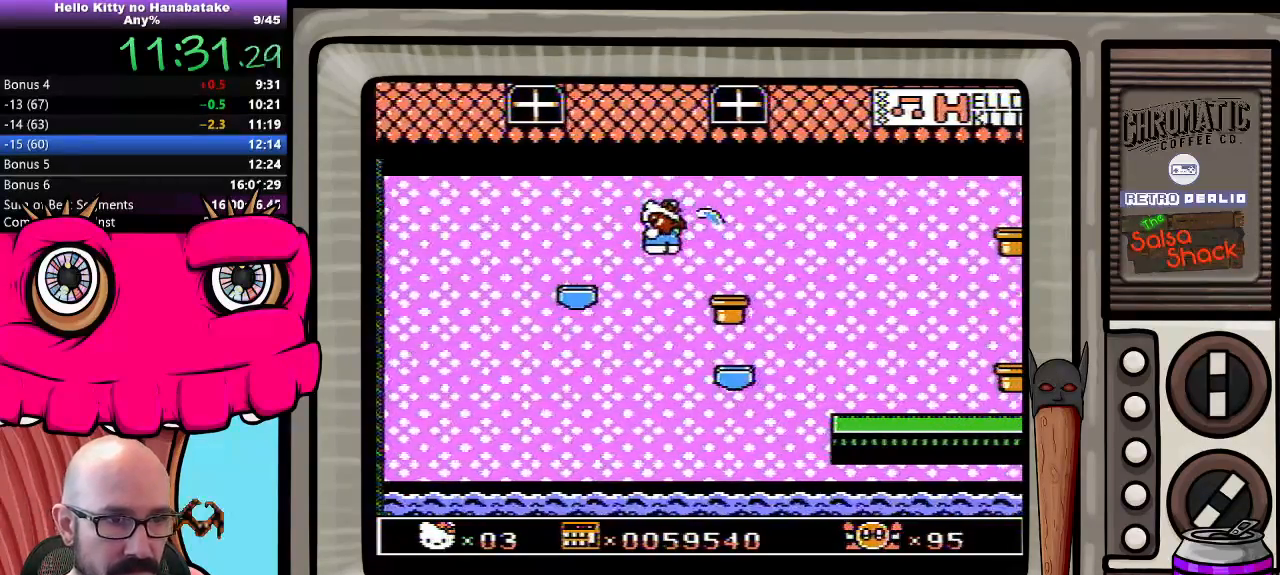
{"buttons": ["DPAD_DOWN"], "events": []}
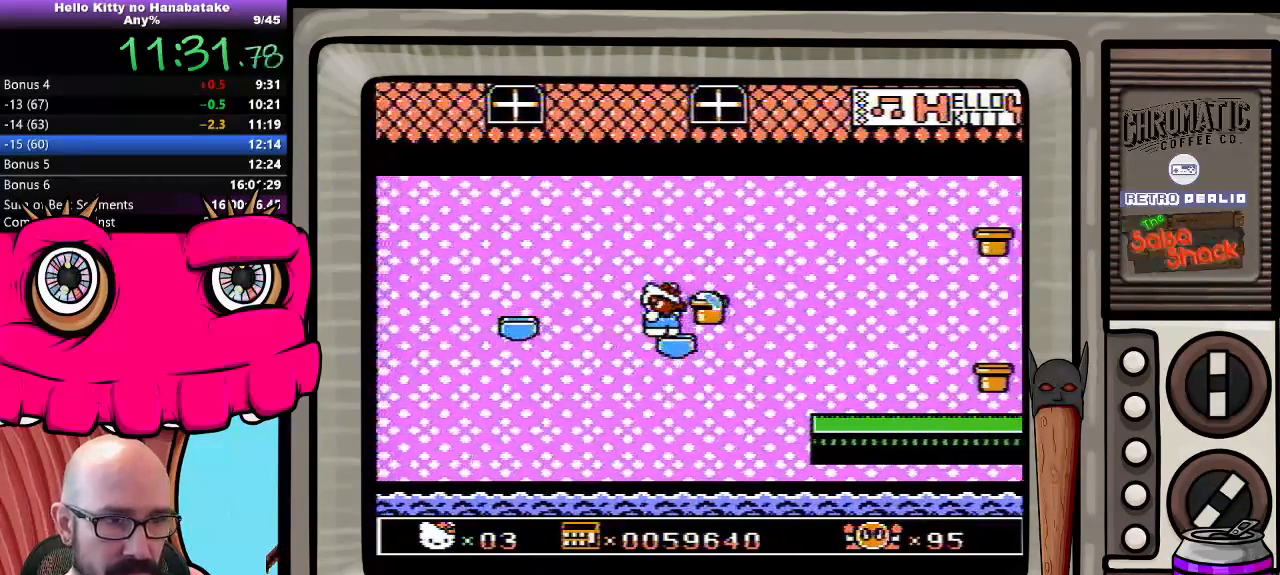
{"buttons": [], "events": [[133, "DPAD_DOWN", "up"], [350, "DPAD_RIGHT", "down"], [433, "DPAD_RIGHT", "up"]]}